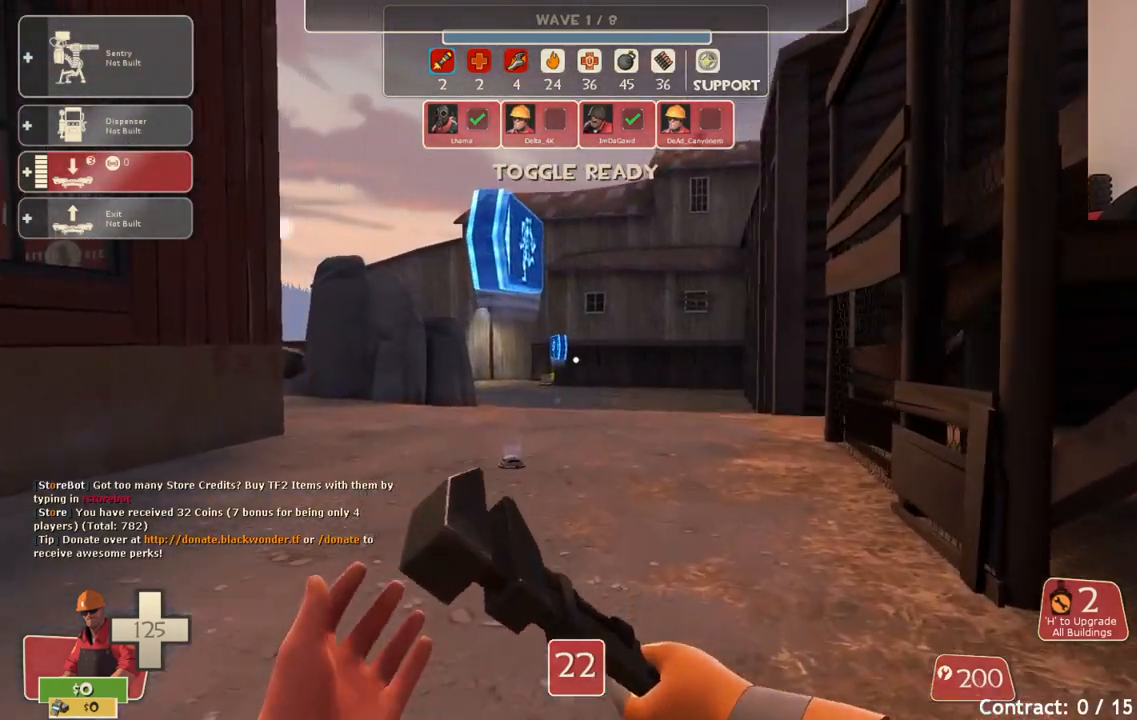
Gameplay with a controller (PlayStation layout); each line is a JSON object with the inputs held at the frame after it. "events" lists button and stick changes between this image and that frame as [ms after this image, input, new state], when the widget could be followed in between.
{"buttons": [], "left_stick": "up", "right_stick": "center", "events": []}
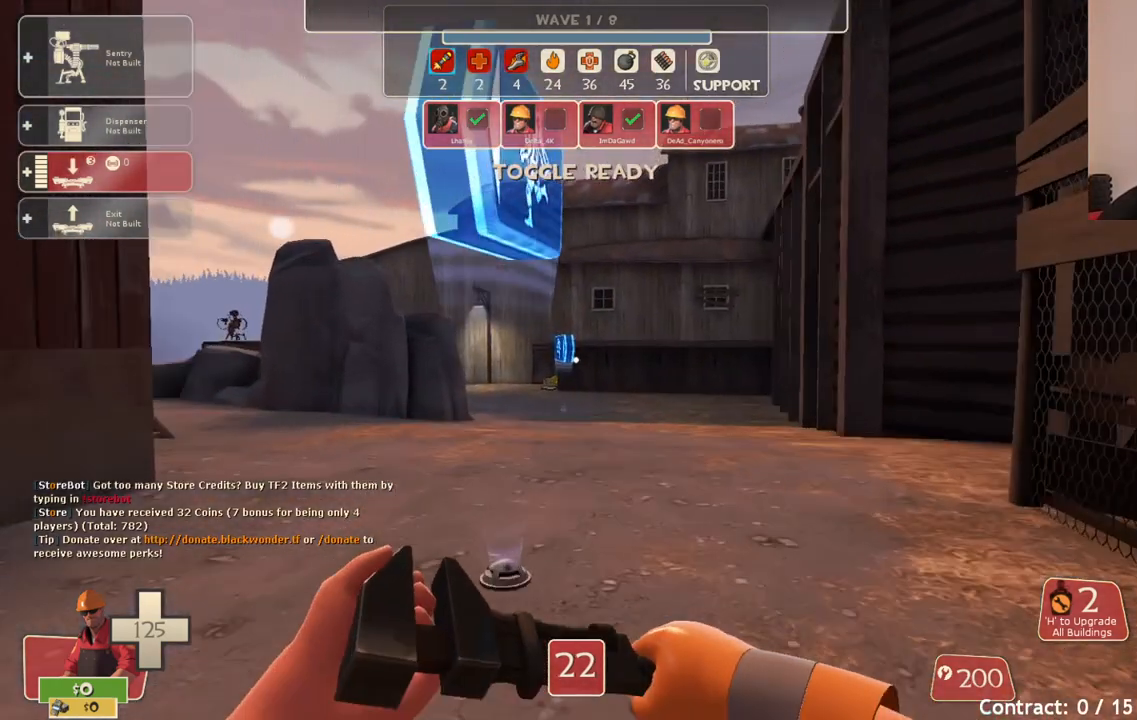
{"buttons": [], "left_stick": "up", "right_stick": "center", "events": [[183, "right_stick", "left"], [317, "right_stick", "center"]]}
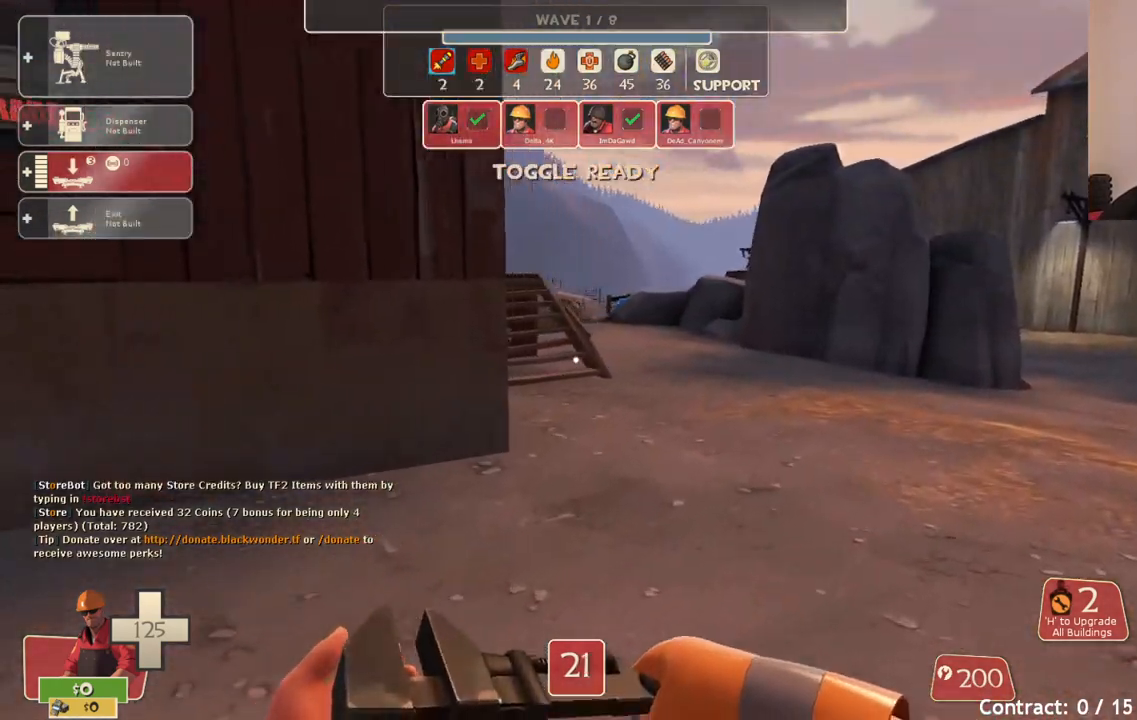
{"buttons": [], "left_stick": "up", "right_stick": "center", "events": []}
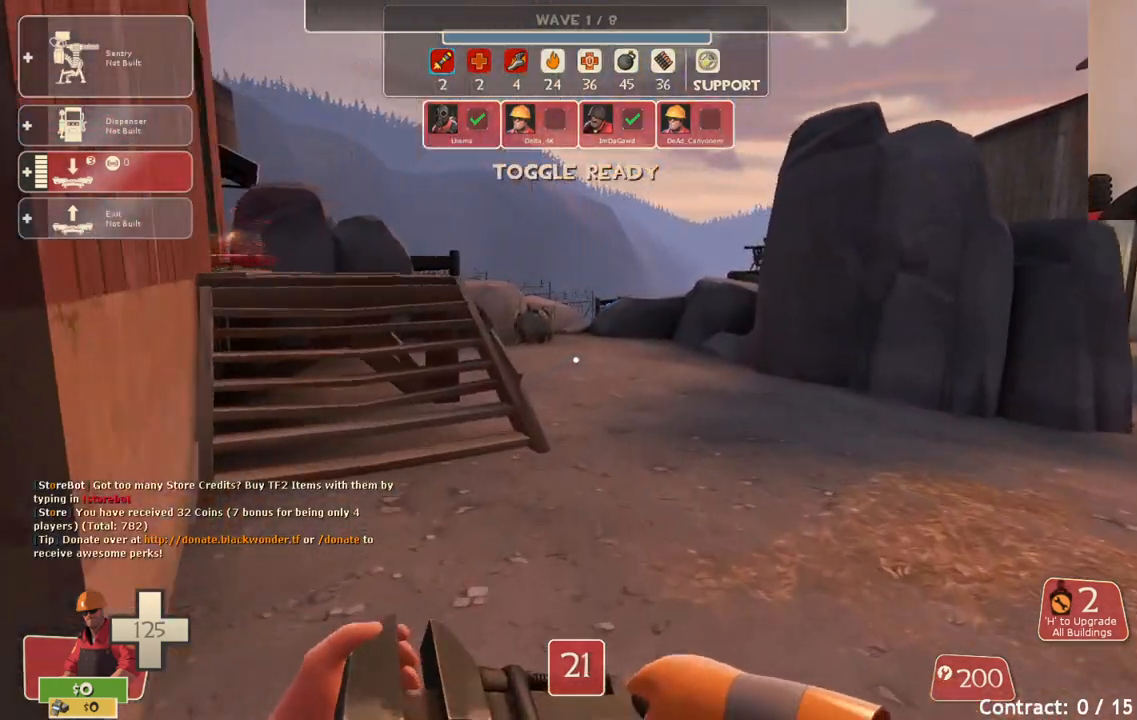
{"buttons": [], "left_stick": "up", "right_stick": "center", "events": []}
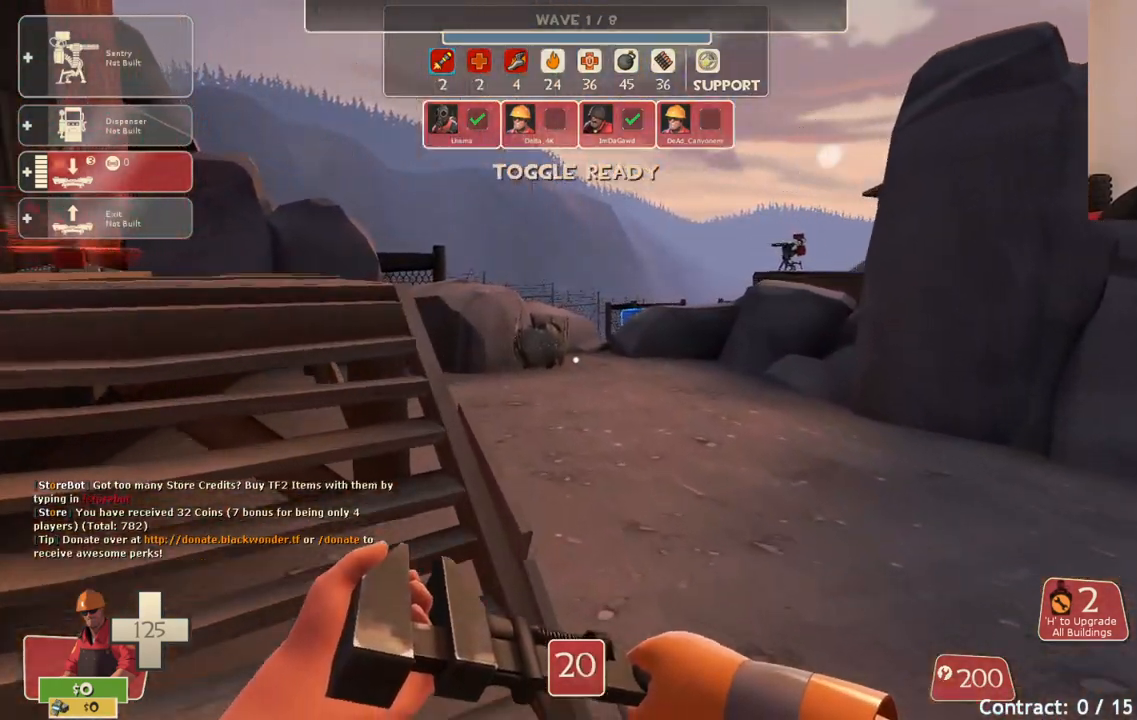
{"buttons": [], "left_stick": "up", "right_stick": "center", "events": []}
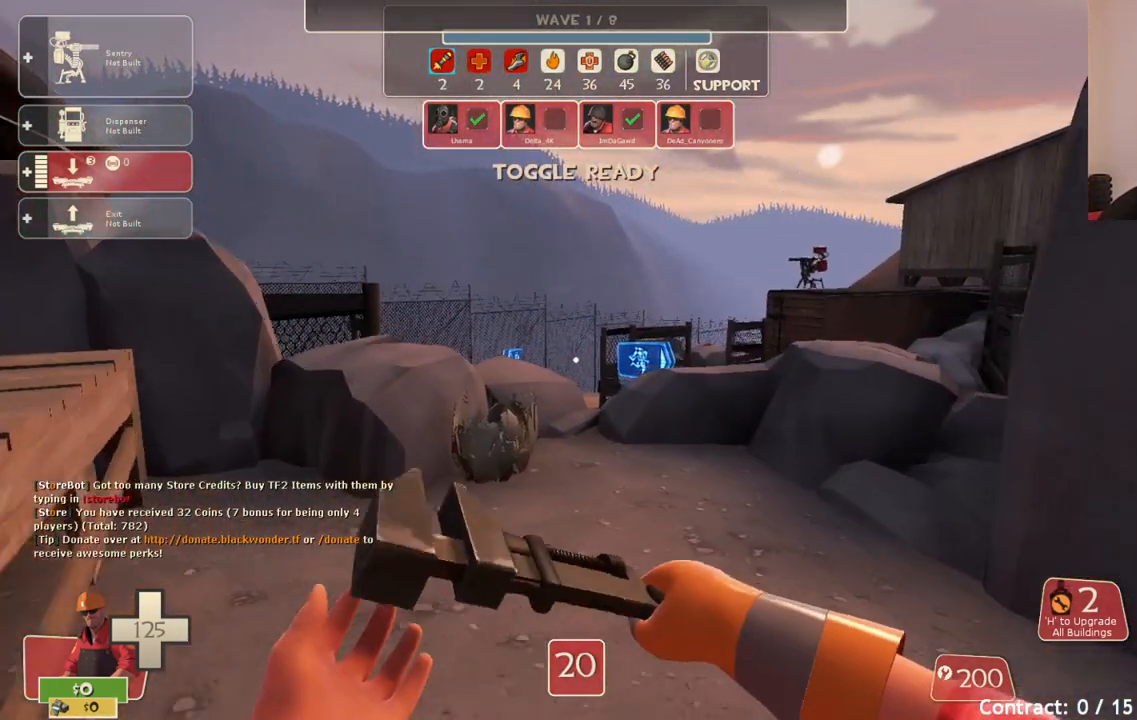
{"buttons": [], "left_stick": "up", "right_stick": "center", "events": [[400, "right_stick", "left"], [483, "right_stick", "center"]]}
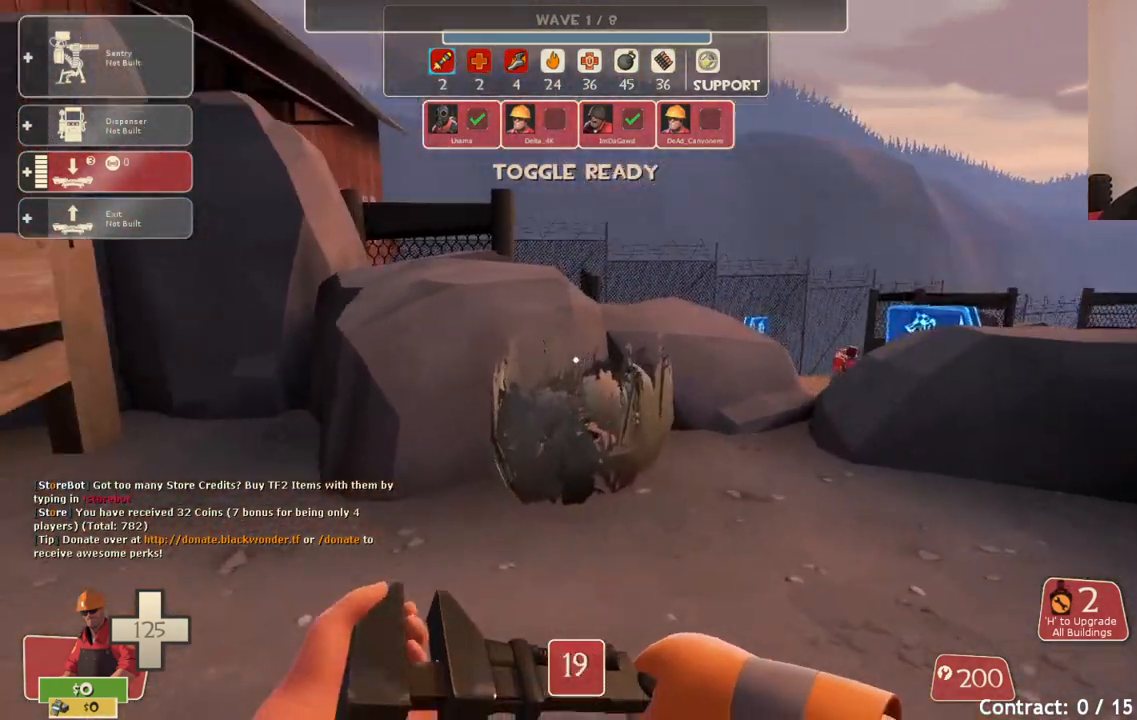
{"buttons": [], "left_stick": "up", "right_stick": "center", "events": []}
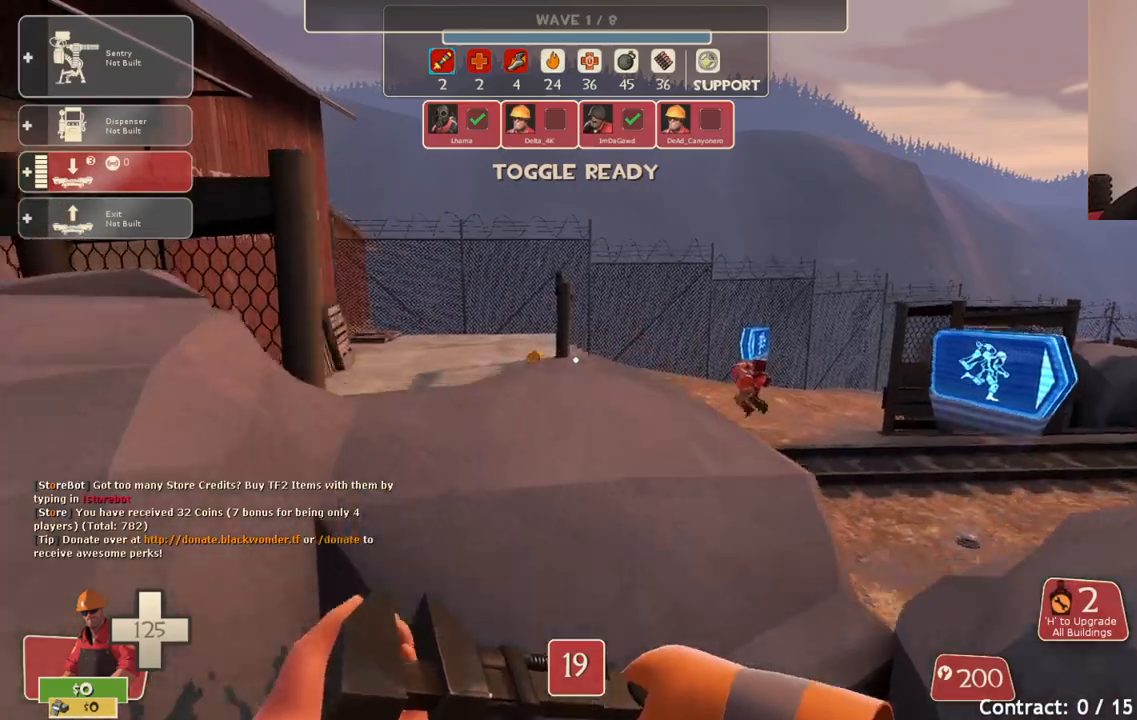
{"buttons": ["CROSS"], "left_stick": "up", "right_stick": "center", "events": [[467, "CROSS", "down"]]}
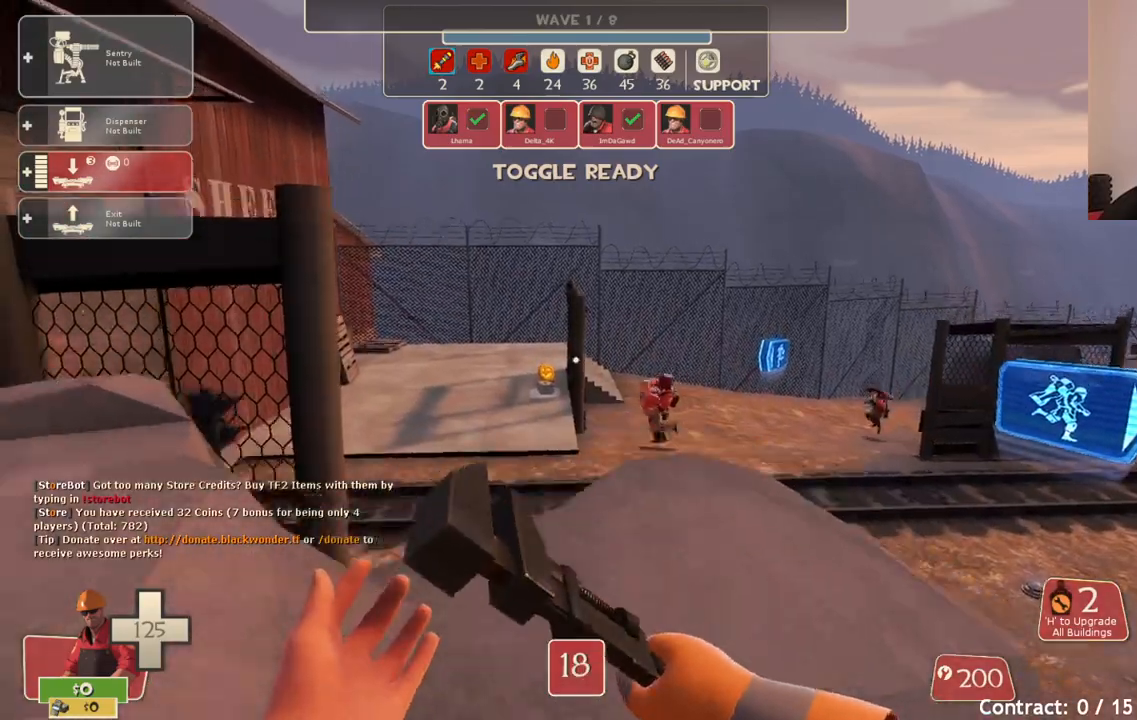
{"buttons": [], "left_stick": "up", "right_stick": "center", "events": [[83, "CROSS", "up"]]}
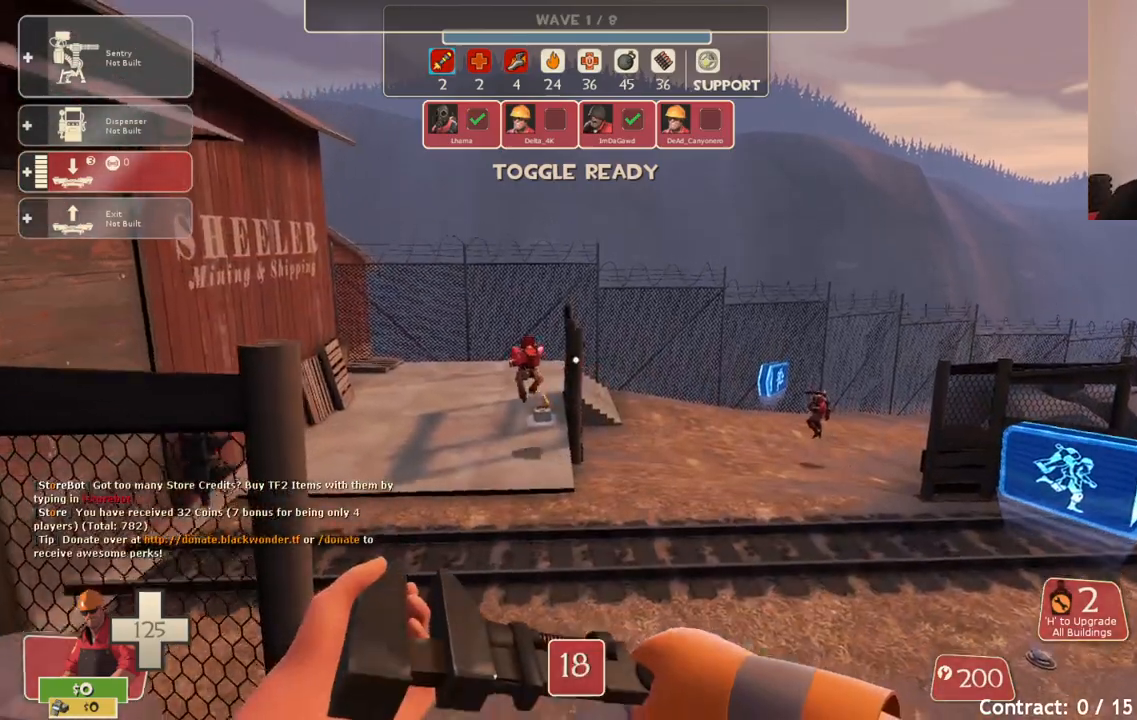
{"buttons": [], "left_stick": "center", "right_stick": "right", "events": [[367, "right_stick", "right"], [433, "left_stick", "center"]]}
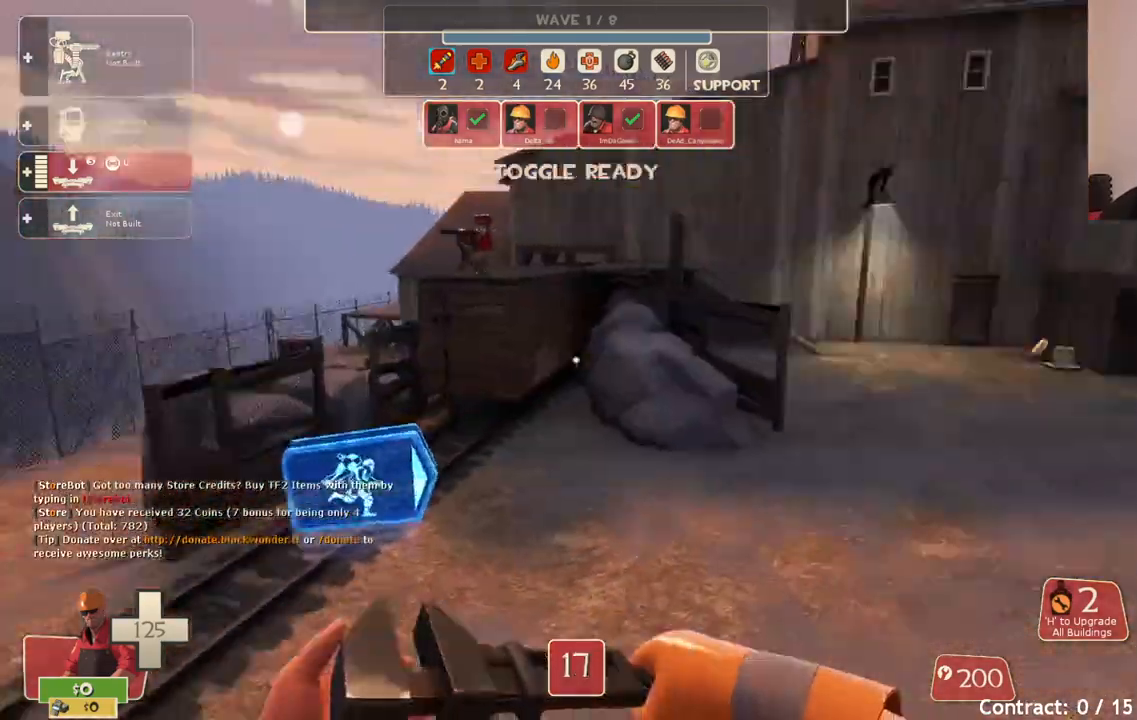
{"buttons": ["DPAD_RIGHT"], "left_stick": "center", "right_stick": "center", "events": [[50, "DPAD_LEFT", "down"], [100, "right_stick", "center"], [167, "DPAD_LEFT", "up"], [483, "DPAD_RIGHT", "down"]]}
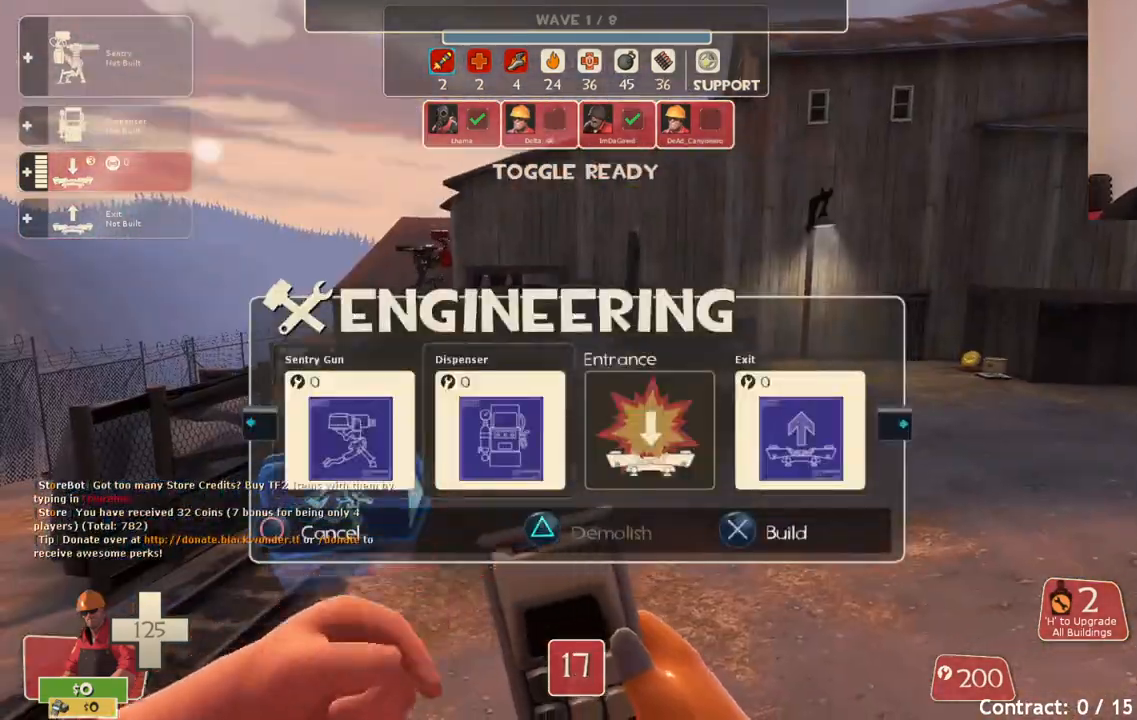
{"buttons": ["R2"], "left_stick": "center", "right_stick": "center", "events": [[50, "DPAD_RIGHT", "up"], [150, "DPAD_RIGHT", "down"], [200, "DPAD_RIGHT", "up"], [300, "DPAD_RIGHT", "down"], [367, "DPAD_RIGHT", "up"], [450, "R2", "down"]]}
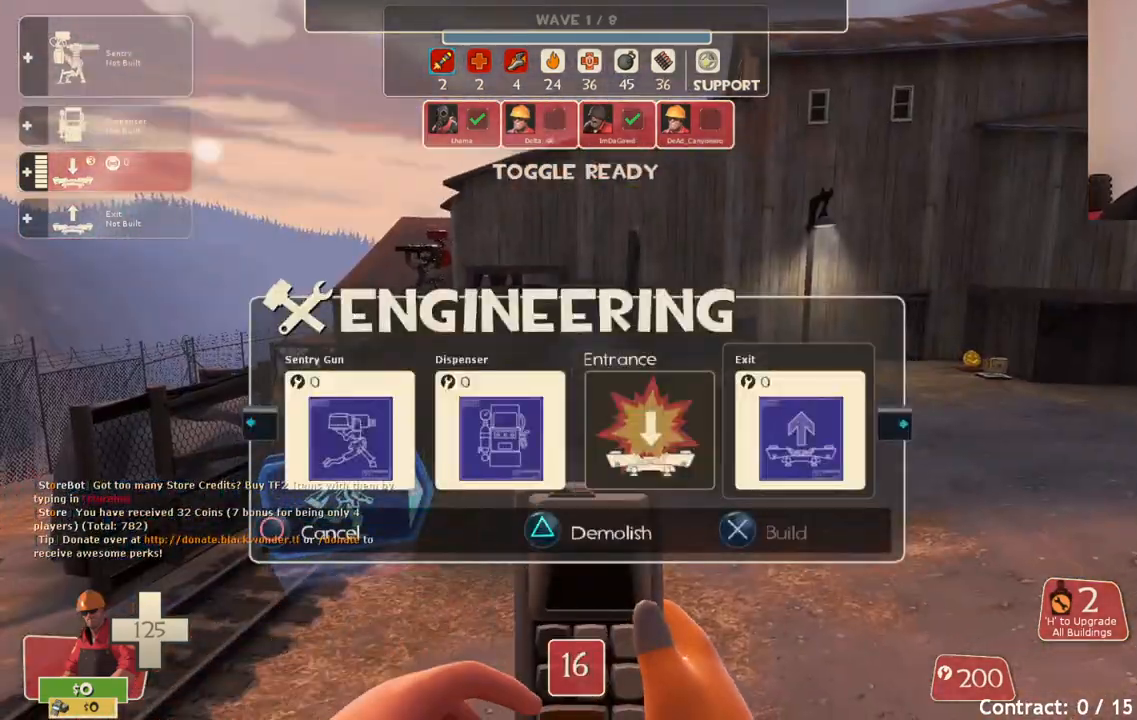
{"buttons": [], "left_stick": "up-left", "right_stick": "left", "events": [[17, "right_stick", "left"], [100, "R2", "up"], [117, "left_stick", "up"], [250, "right_stick", "center"], [433, "left_stick", "up-left"], [483, "right_stick", "left"]]}
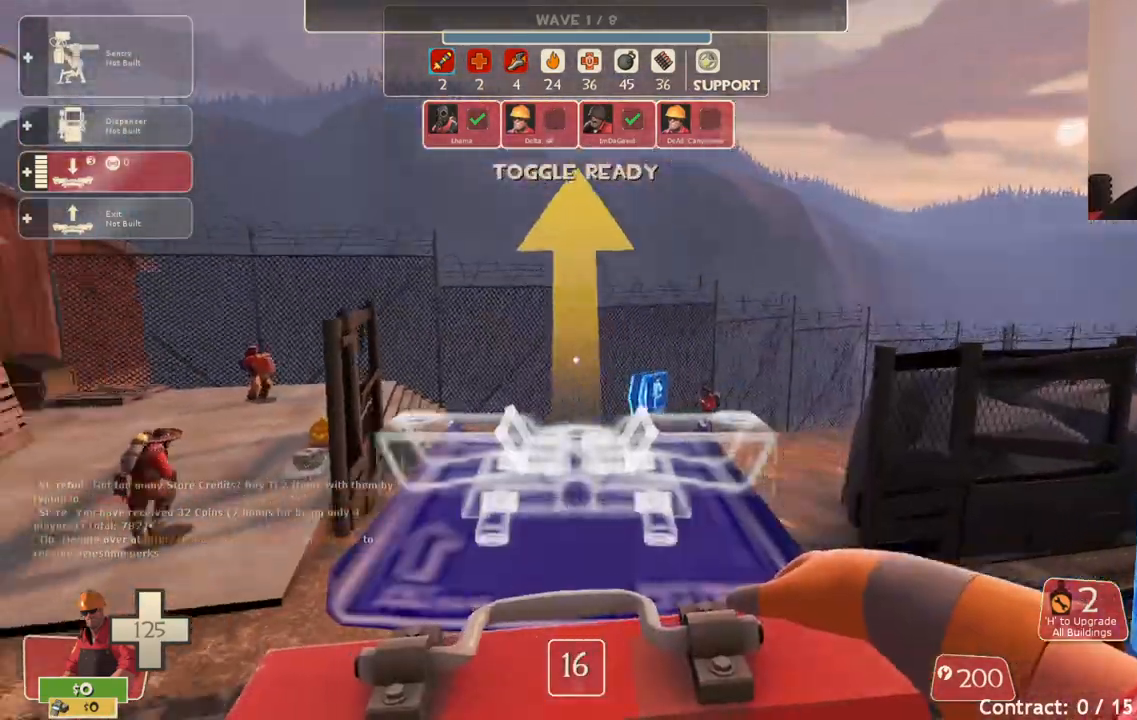
{"buttons": [], "left_stick": "up-left", "right_stick": "center", "events": [[167, "right_stick", "center"]]}
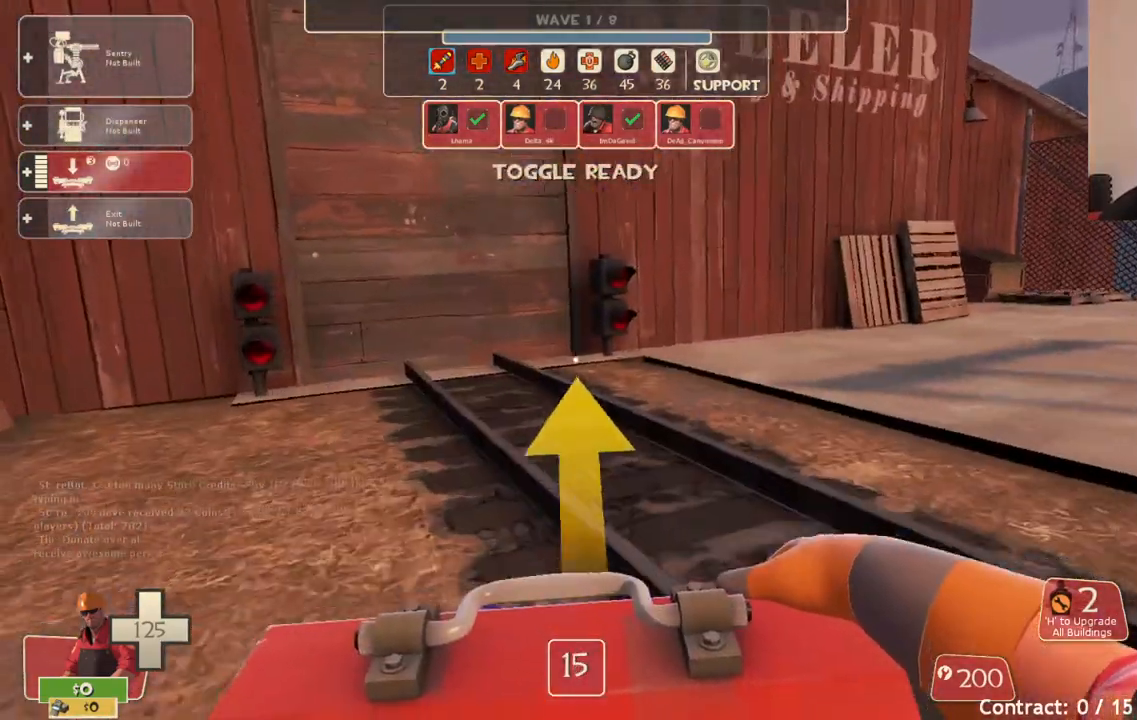
{"buttons": [], "left_stick": "up-left", "right_stick": "center", "events": [[183, "right_stick", "right"], [333, "right_stick", "center"]]}
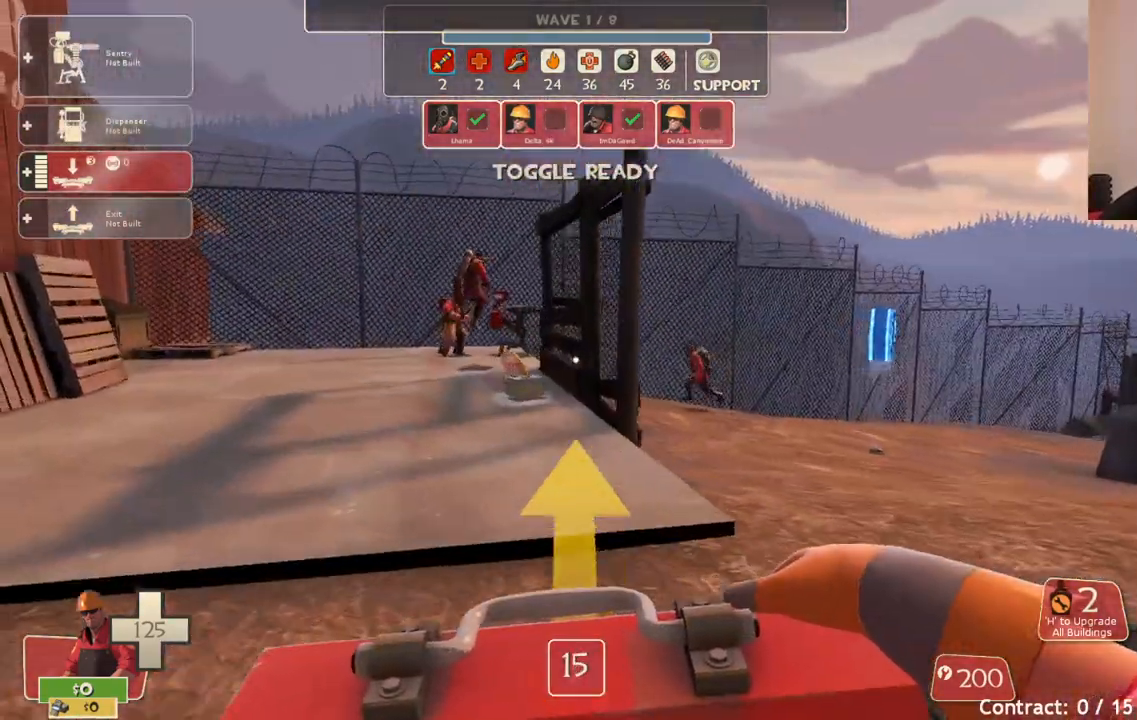
{"buttons": [], "left_stick": "up-left", "right_stick": "center", "events": []}
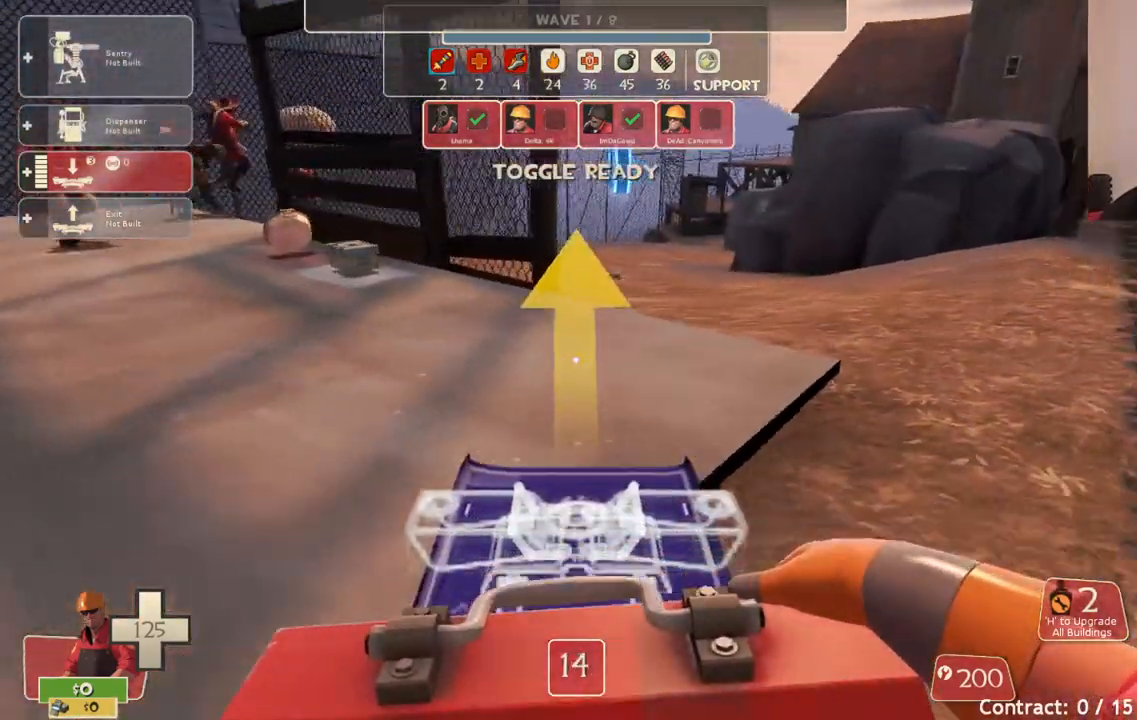
{"buttons": [], "left_stick": "left", "right_stick": "center", "events": [[400, "left_stick", "left"]]}
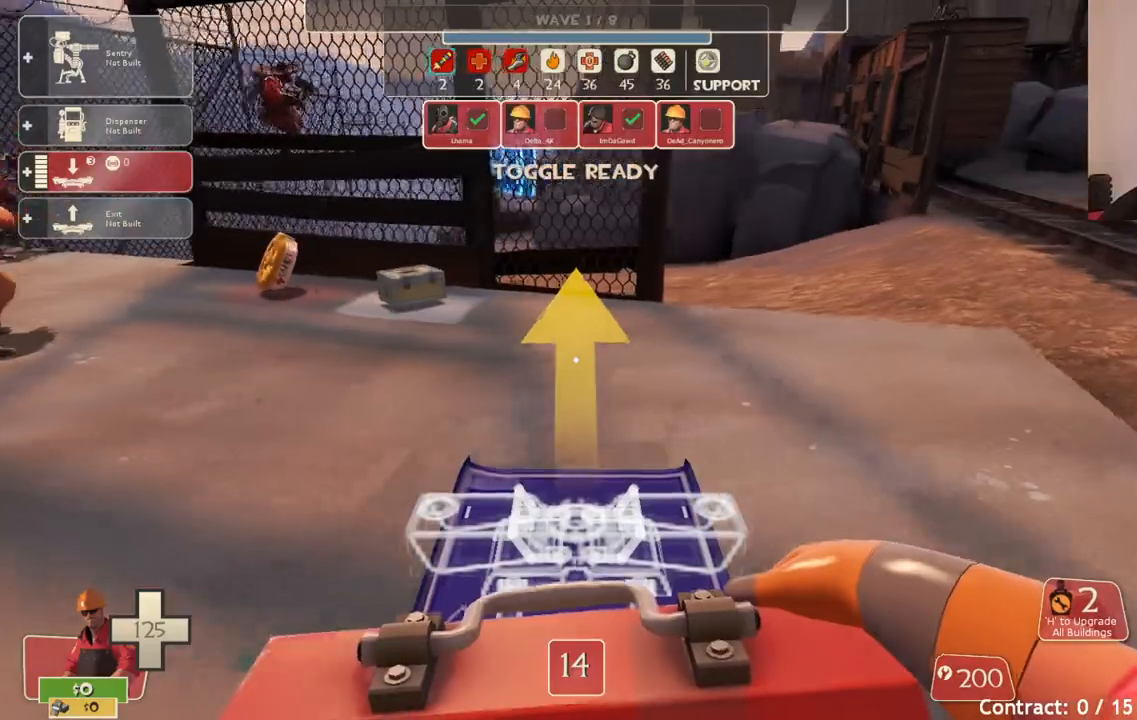
{"buttons": [], "left_stick": "center", "right_stick": "center", "events": [[83, "left_stick", "center"]]}
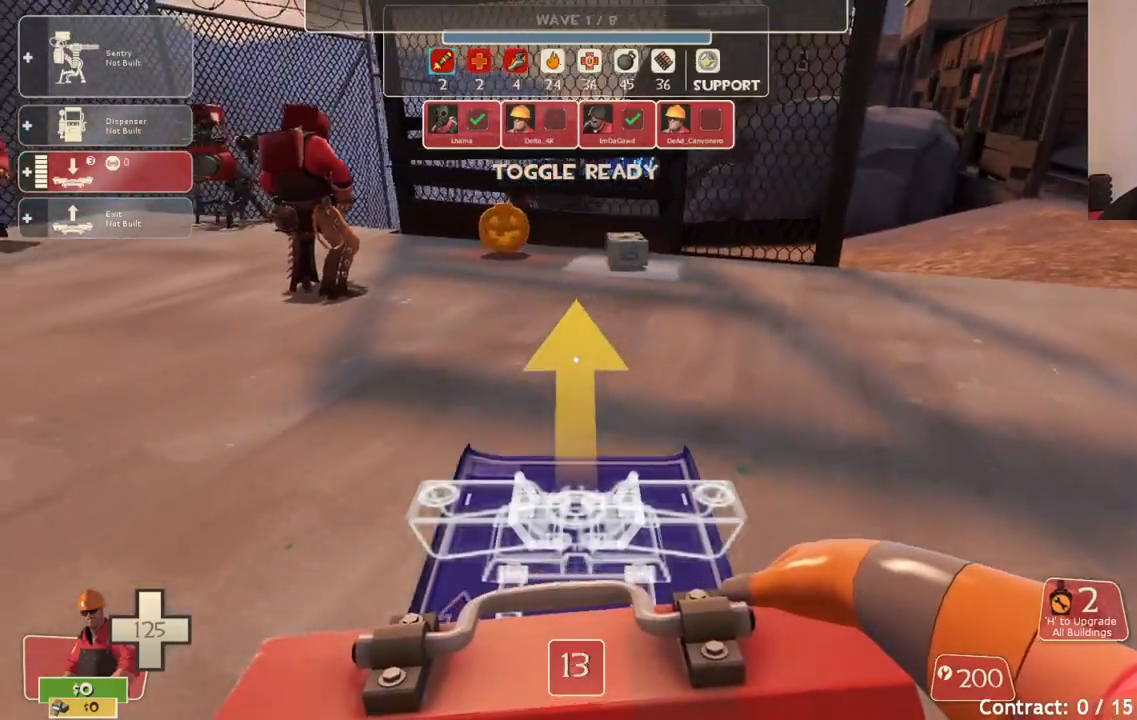
{"buttons": [], "left_stick": "center", "right_stick": "center", "events": [[300, "R2", "down"], [417, "R2", "up"]]}
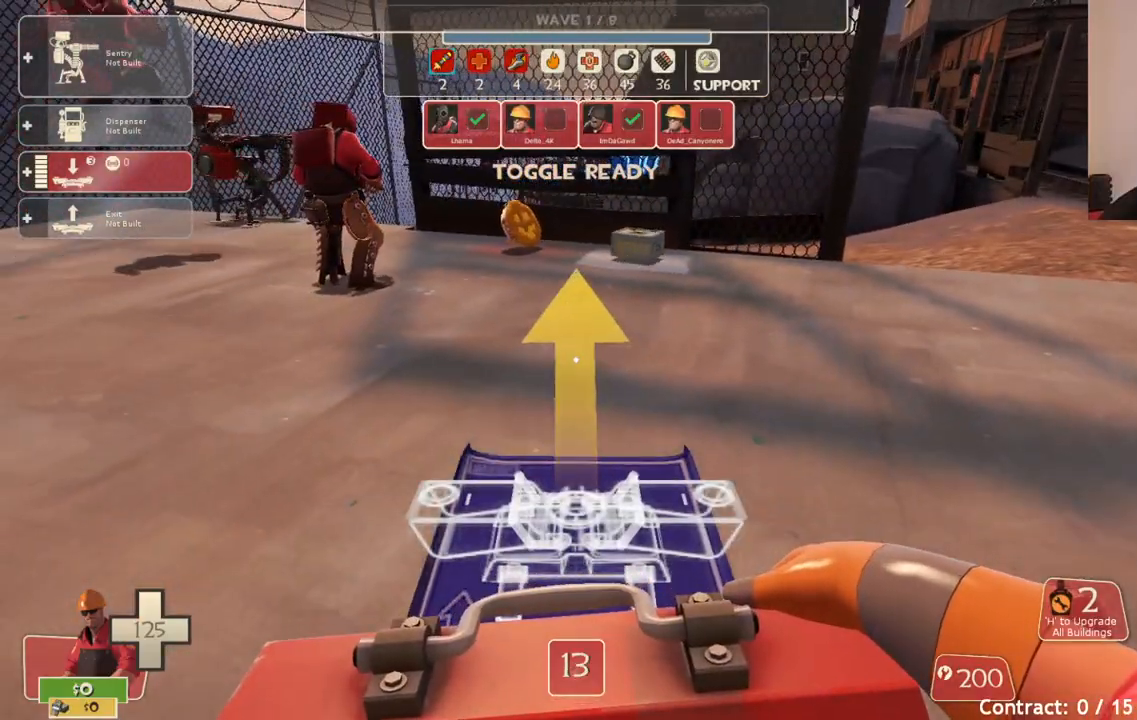
{"buttons": [], "left_stick": "center", "right_stick": "center", "events": [[183, "DPAD_LEFT", "down"], [300, "DPAD_LEFT", "up"]]}
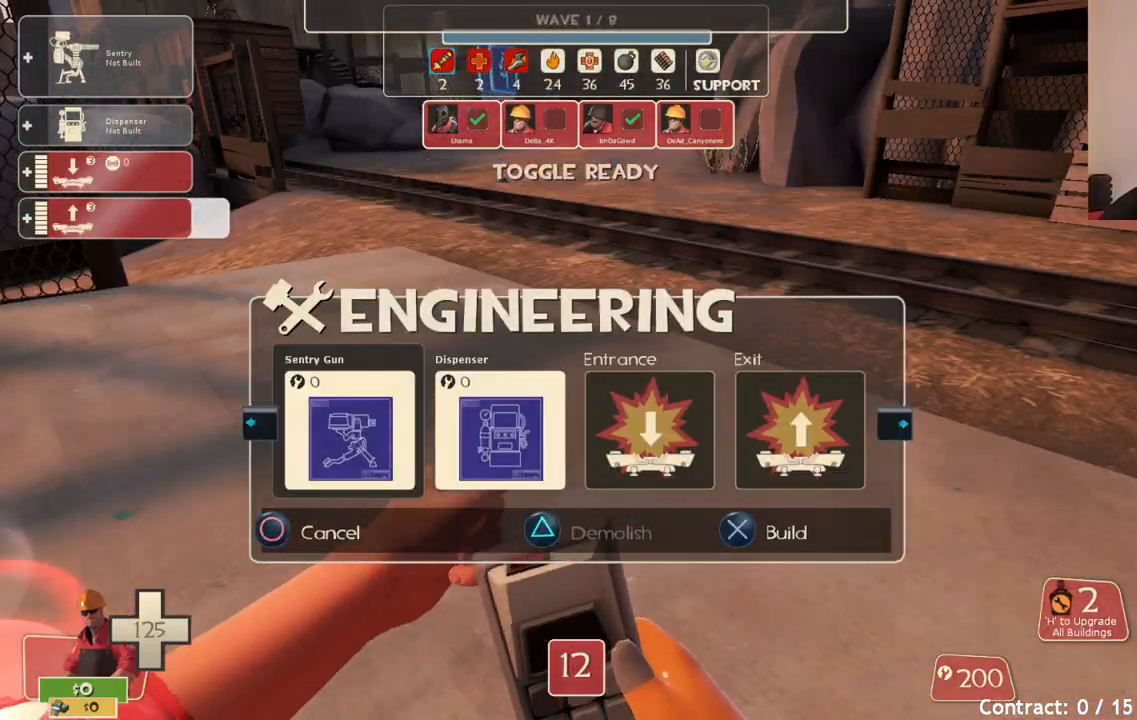
{"buttons": [], "left_stick": "center", "right_stick": "center", "events": [[200, "DPAD_RIGHT", "down"], [283, "DPAD_RIGHT", "up"], [333, "R2", "down"], [467, "R2", "up"]]}
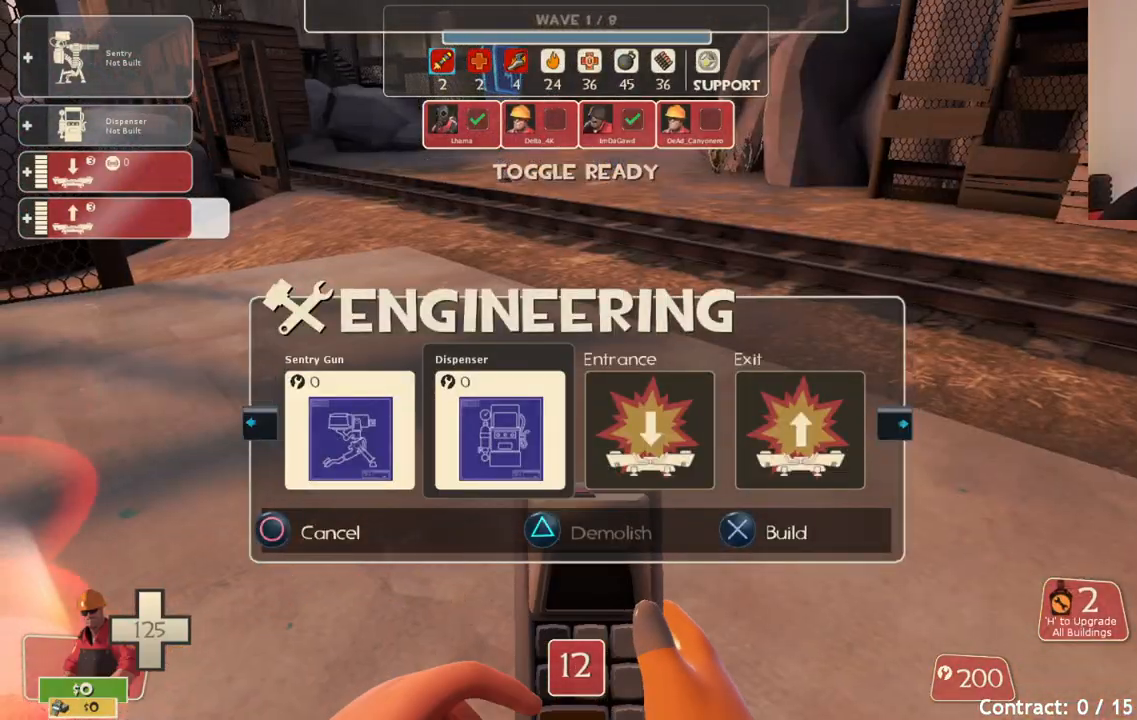
{"buttons": [], "left_stick": "center", "right_stick": "left", "events": [[17, "right_stick", "left"], [67, "left_stick", "left"], [200, "right_stick", "center"], [217, "left_stick", "center"], [500, "right_stick", "left"]]}
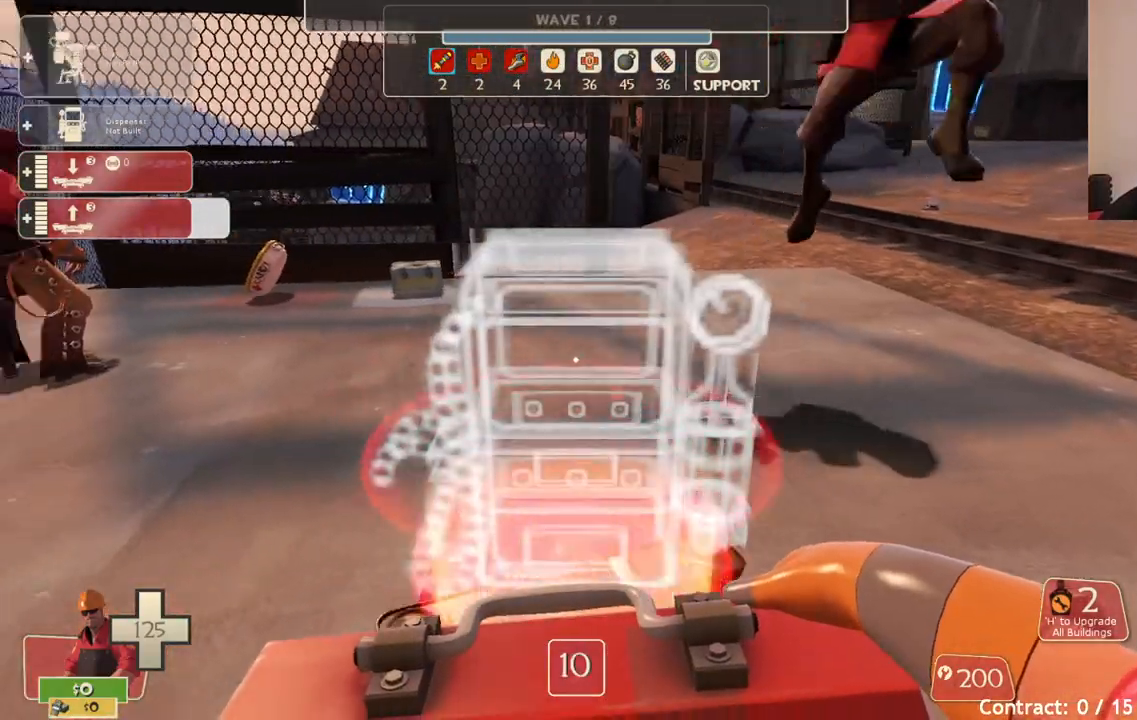
{"buttons": [], "left_stick": "left", "right_stick": "center", "events": [[100, "left_stick", "up-left"], [100, "right_stick", "center"], [400, "left_stick", "left"]]}
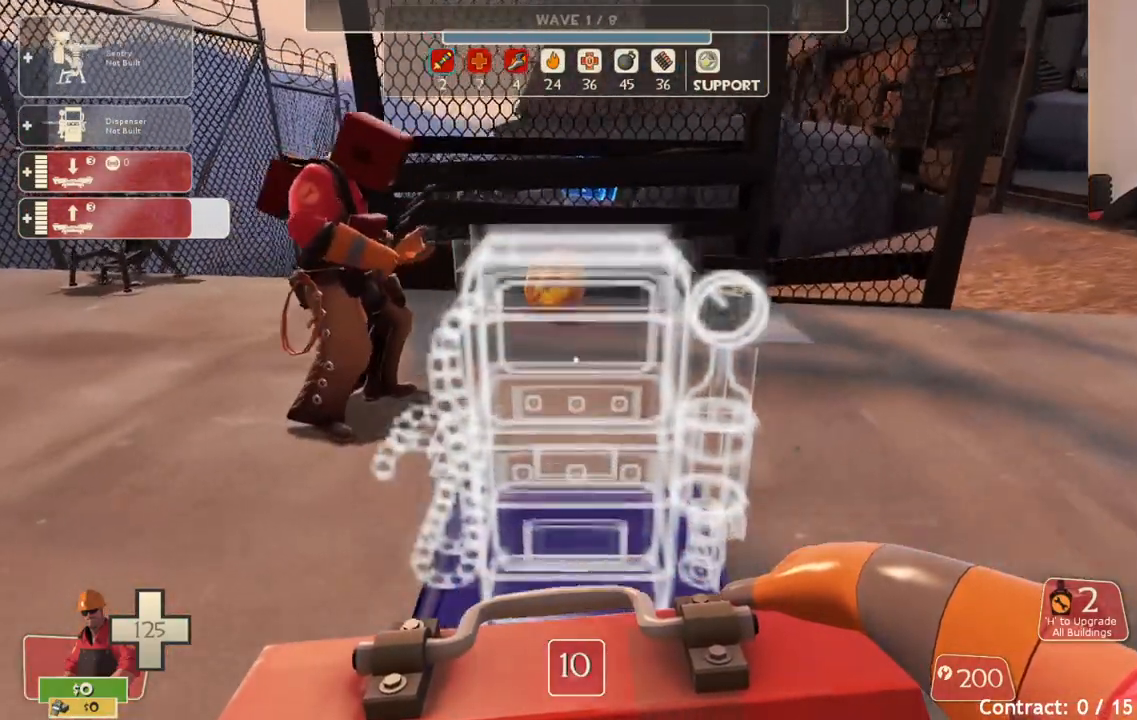
{"buttons": ["R2"], "left_stick": "center", "right_stick": "center", "events": [[33, "left_stick", "center"], [500, "R2", "down"]]}
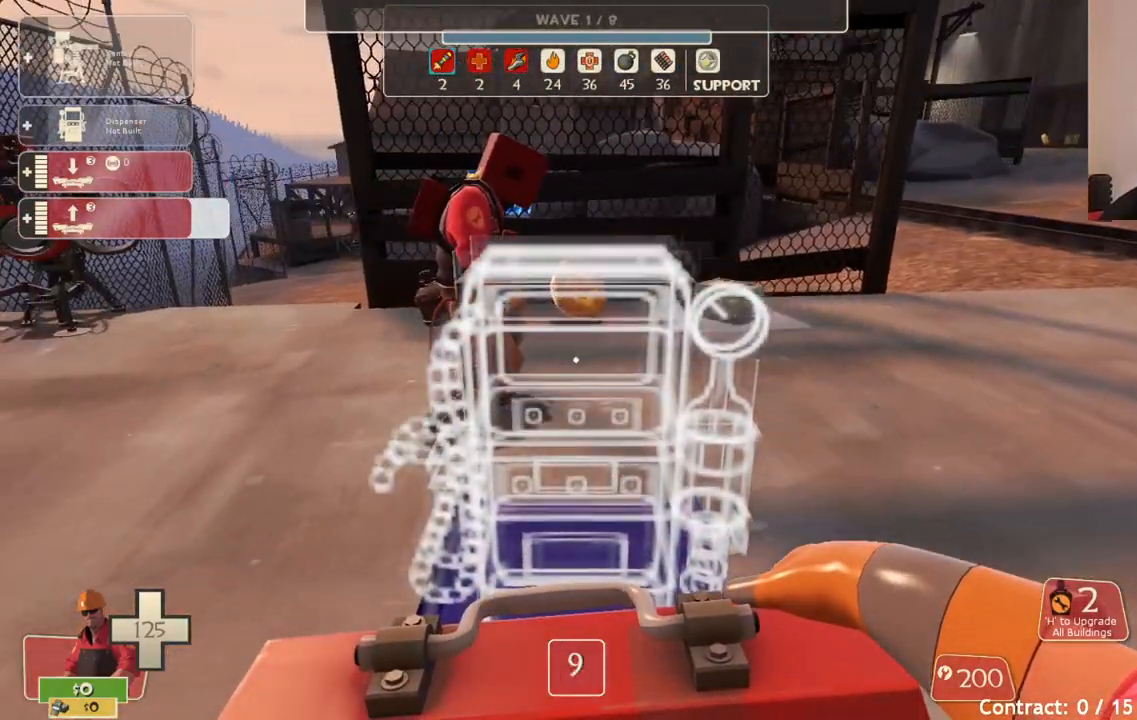
{"buttons": [], "left_stick": "center", "right_stick": "center", "events": [[133, "R2", "up"], [233, "left_stick", "right"], [417, "left_stick", "center"]]}
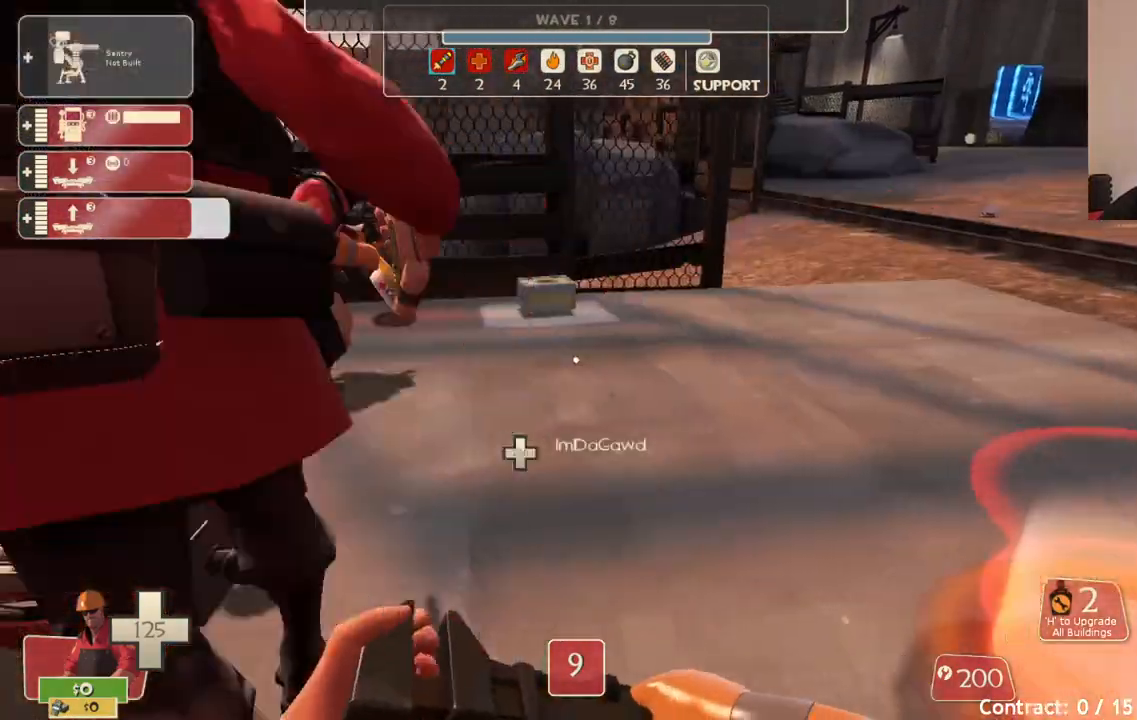
{"buttons": ["R2"], "left_stick": "up-right", "right_stick": "center", "events": [[17, "DPAD_LEFT", "down"], [100, "DPAD_LEFT", "up"], [217, "left_stick", "right"], [283, "left_stick", "up-right"], [383, "R2", "down"]]}
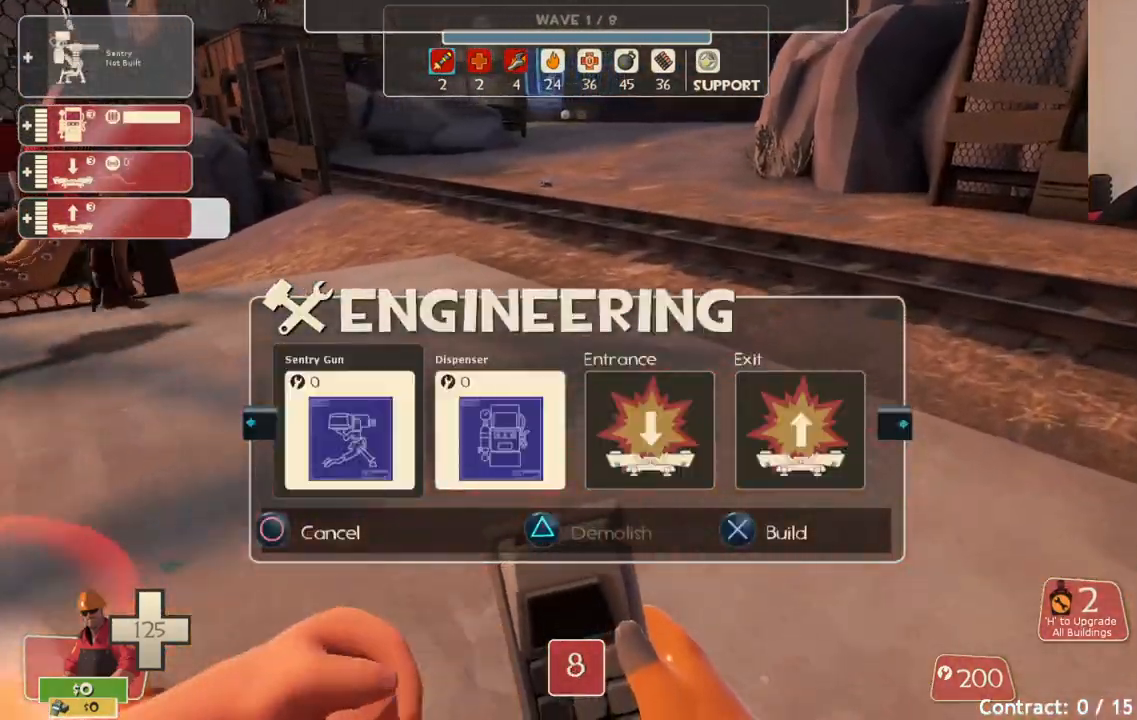
{"buttons": ["R2"], "left_stick": "right", "right_stick": "center", "events": [[17, "R2", "up"], [33, "right_stick", "left"], [283, "right_stick", "center"], [400, "left_stick", "right"], [500, "R2", "down"]]}
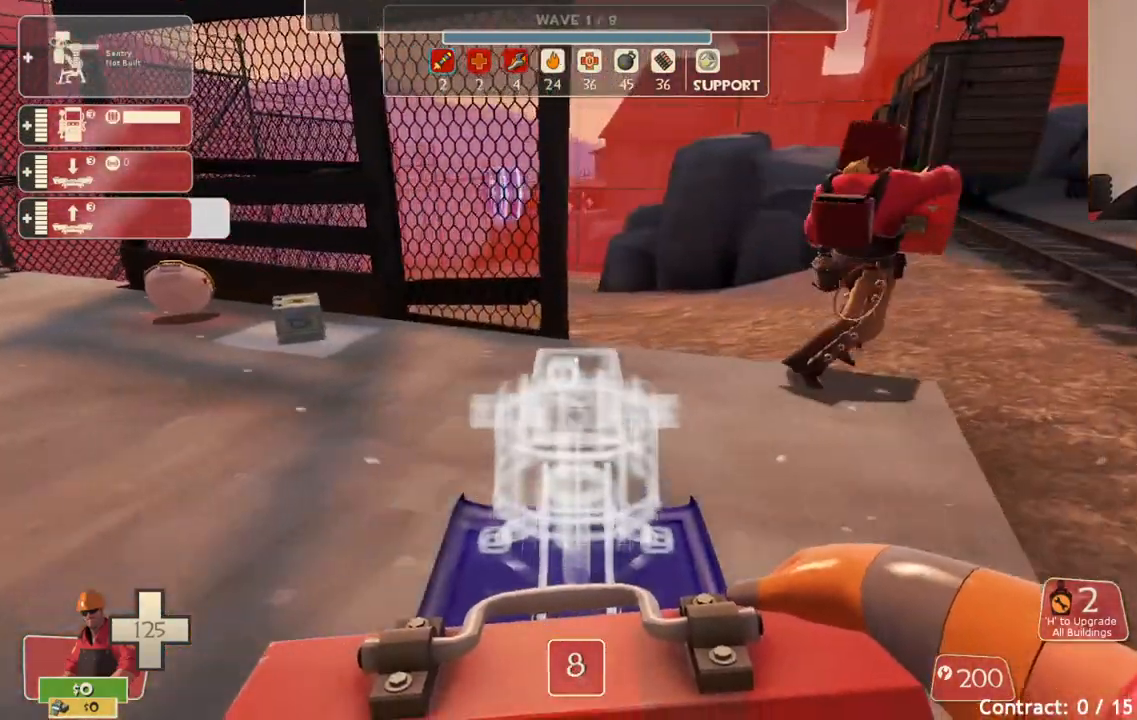
{"buttons": [], "left_stick": "center", "right_stick": "center", "events": [[150, "R2", "up"], [250, "left_stick", "center"], [433, "DPAD_LEFT", "down"], [500, "DPAD_LEFT", "up"]]}
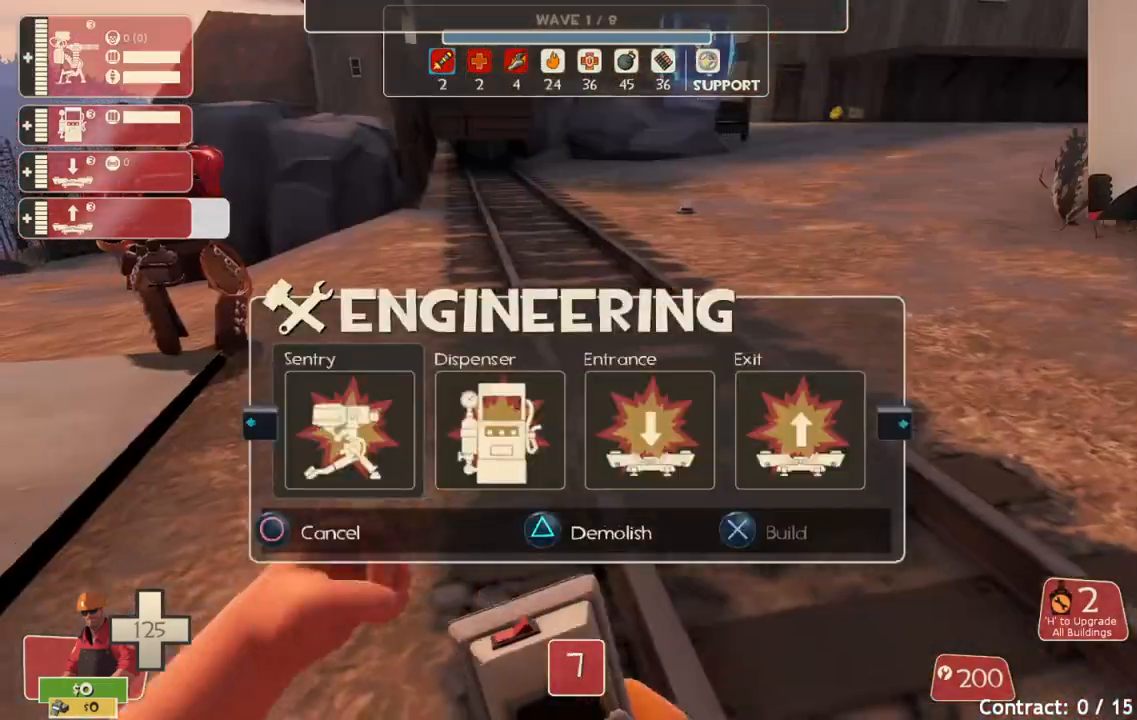
{"buttons": ["R2"], "left_stick": "up", "right_stick": "center", "events": [[417, "R2", "down"], [467, "left_stick", "up"]]}
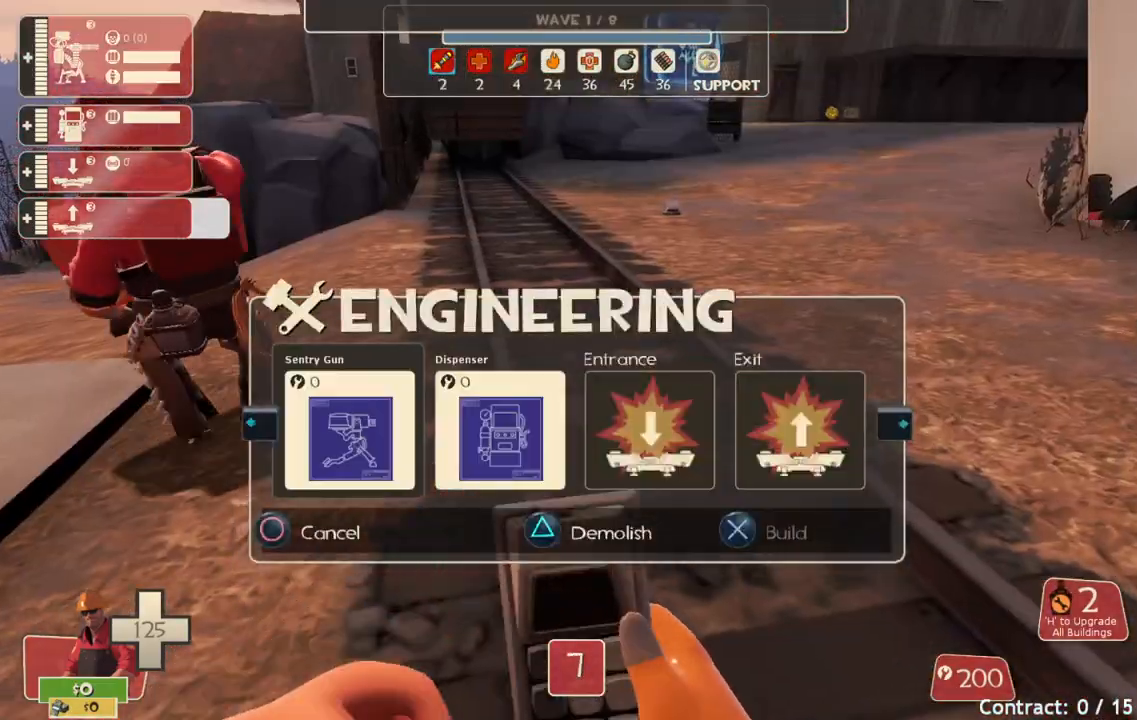
{"buttons": ["R2"], "left_stick": "down-right", "right_stick": "center", "events": [[67, "R2", "up"], [83, "right_stick", "left"], [100, "left_stick", "up-right"], [300, "right_stick", "center"], [433, "R2", "down"], [433, "left_stick", "down-right"]]}